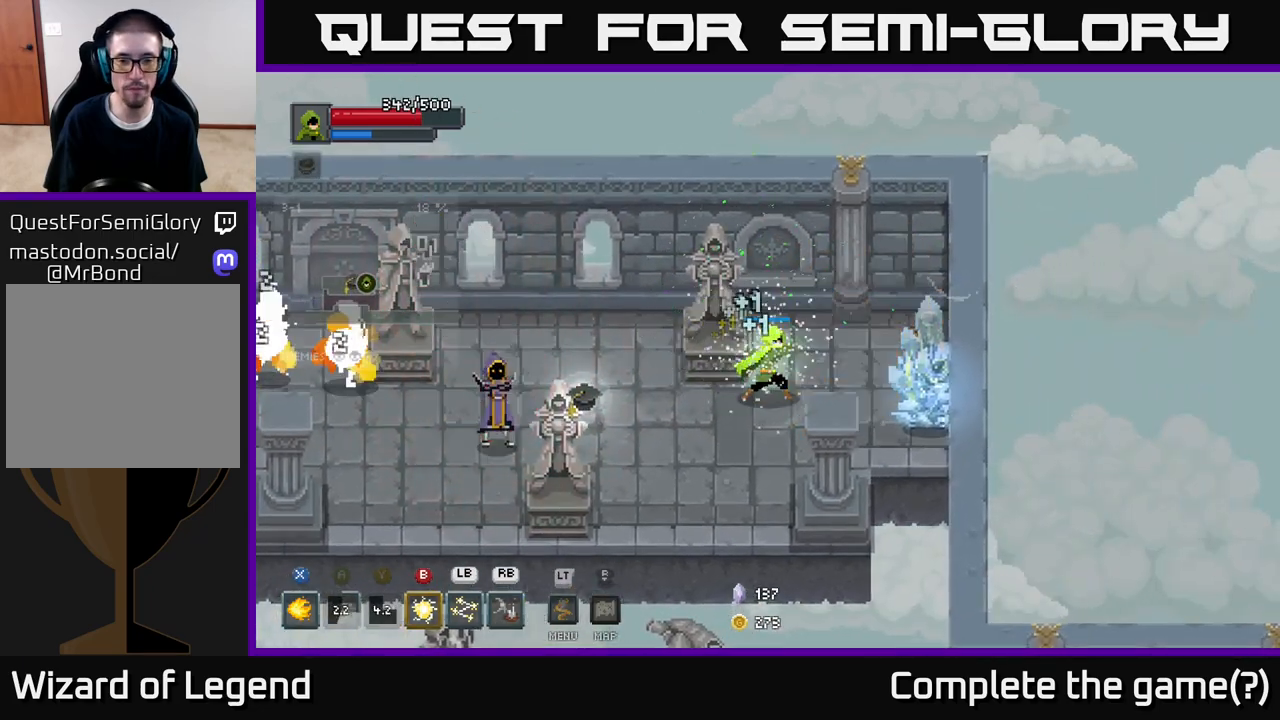
Gameplay with a controller (Xbox layout); each line is a JSON object with the inputs held at the frame after it. "events" lists button and stick changes between this image and that frame as [ms after this image, input, new state], when the widget could be followed in between.
{"buttons": [], "left_stick": "left", "right_stick": "center", "events": [[267, "X", "up"], [483, "left_stick", "left"]]}
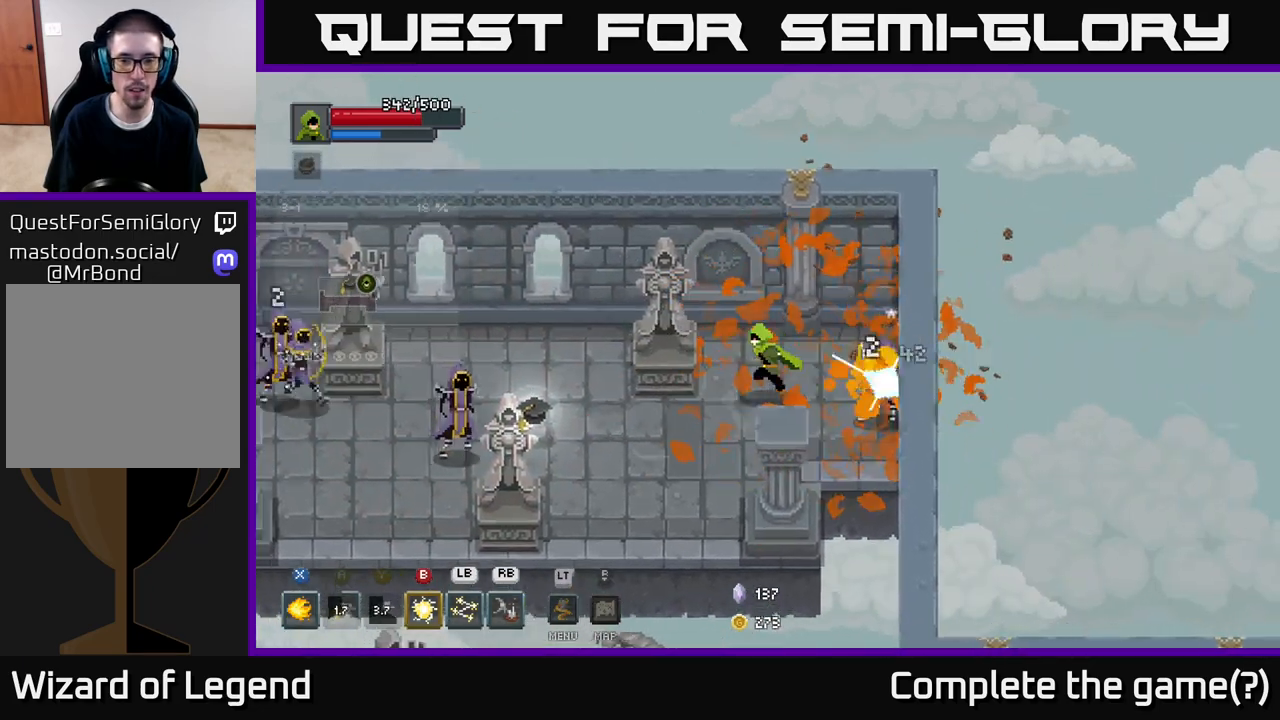
{"buttons": [], "left_stick": "left", "right_stick": "center", "events": [[250, "B", "down"], [333, "B", "up"]]}
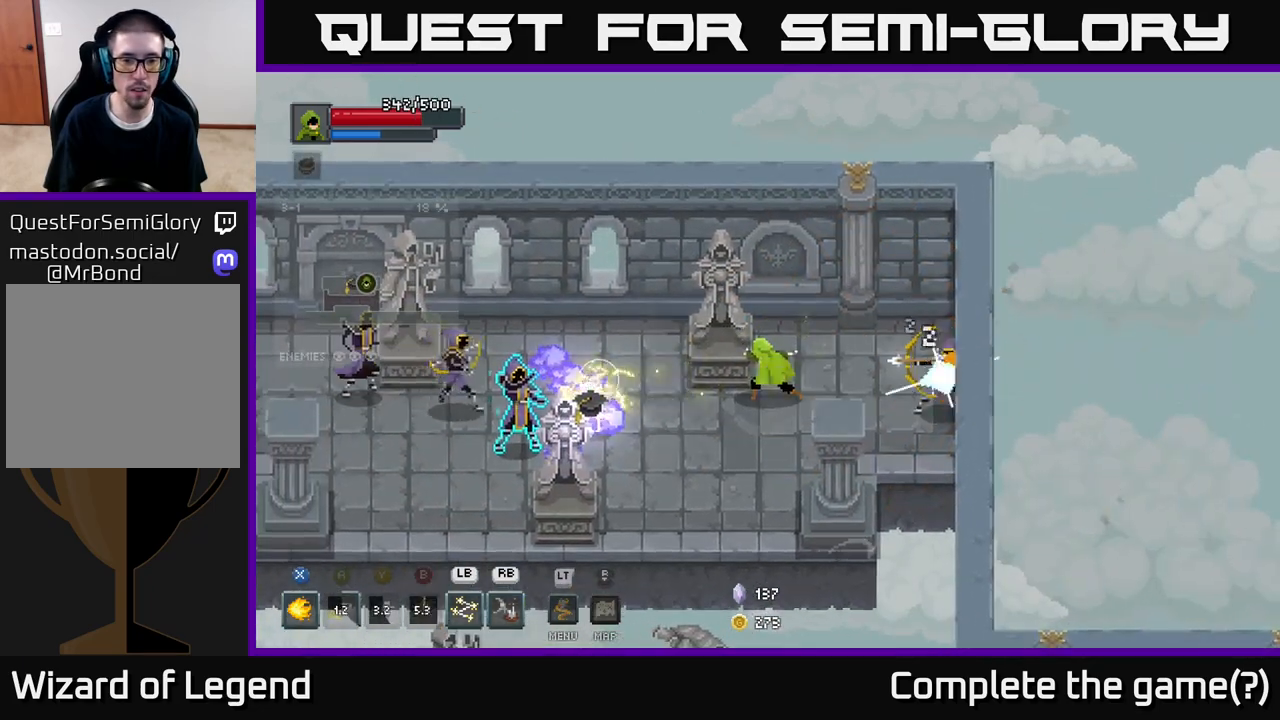
{"buttons": [], "left_stick": "down-right", "right_stick": "center", "events": [[233, "left_stick", "down-left"], [467, "left_stick", "down-right"]]}
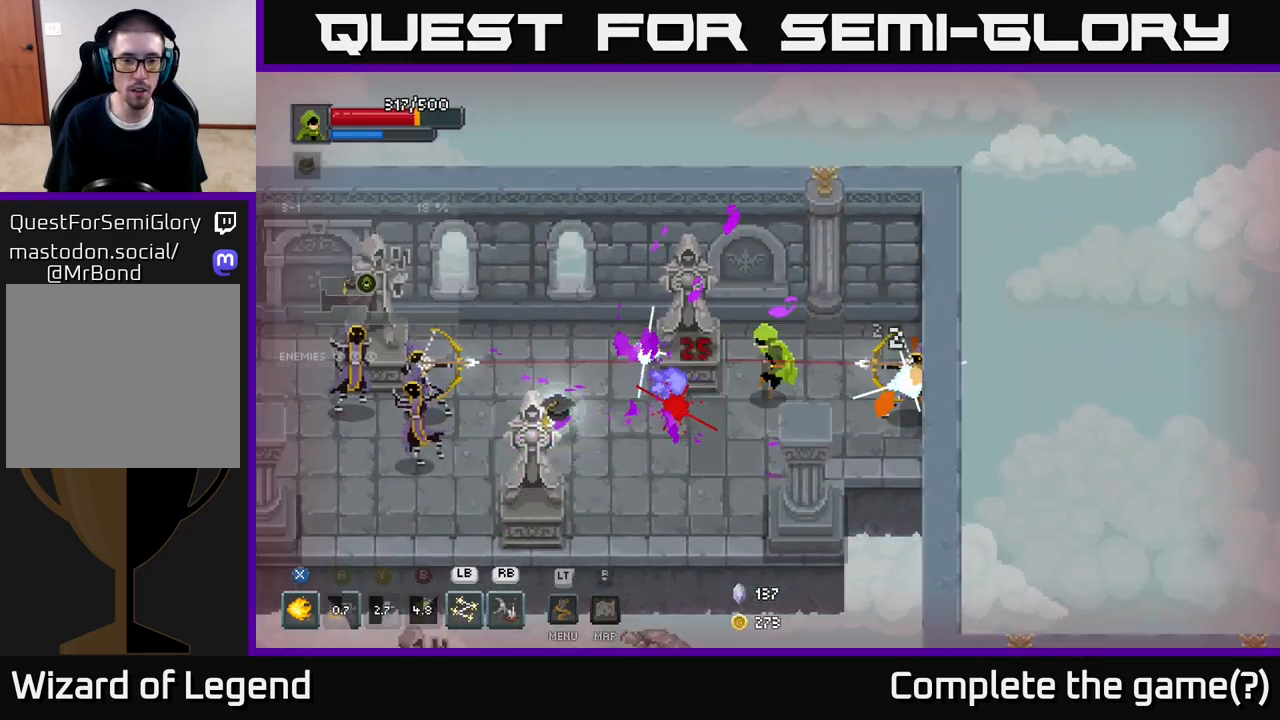
{"buttons": [], "left_stick": "down-left", "right_stick": "center", "events": [[100, "left_stick", "left"], [300, "left_stick", "down-left"]]}
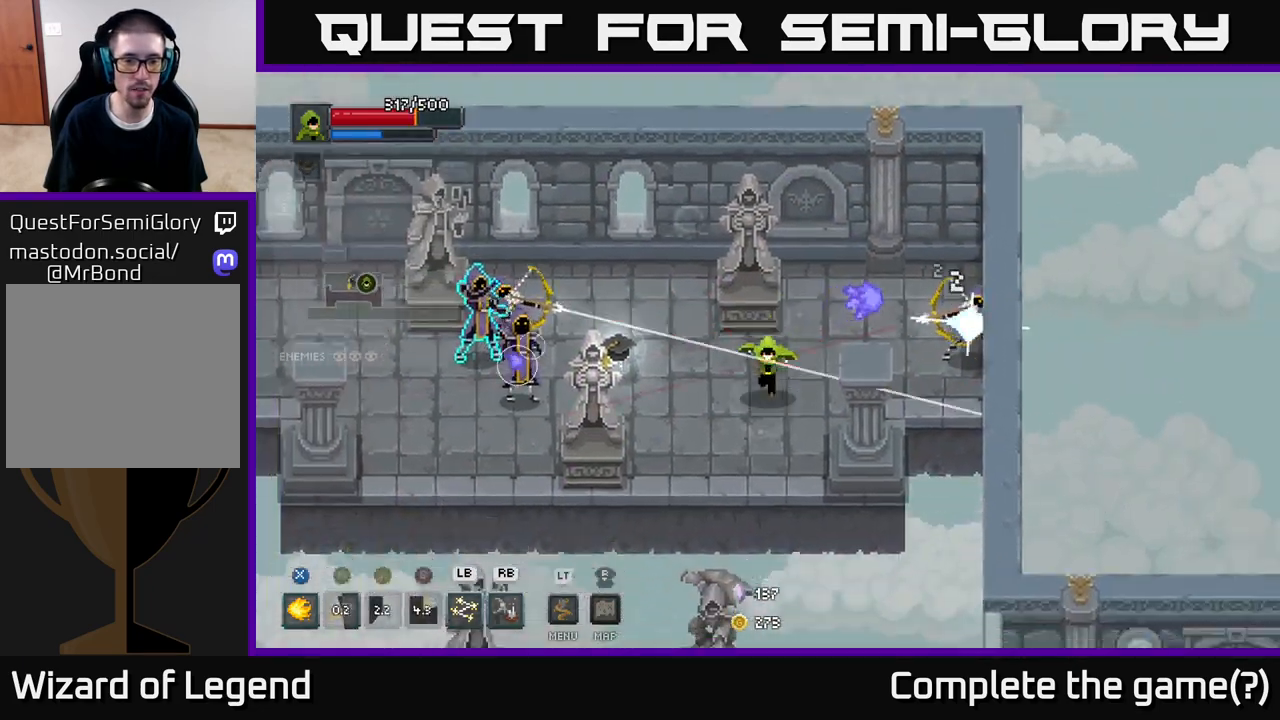
{"buttons": [], "left_stick": "left", "right_stick": "center", "events": [[50, "left_stick", "left"], [150, "L1", "down"], [267, "L1", "up"]]}
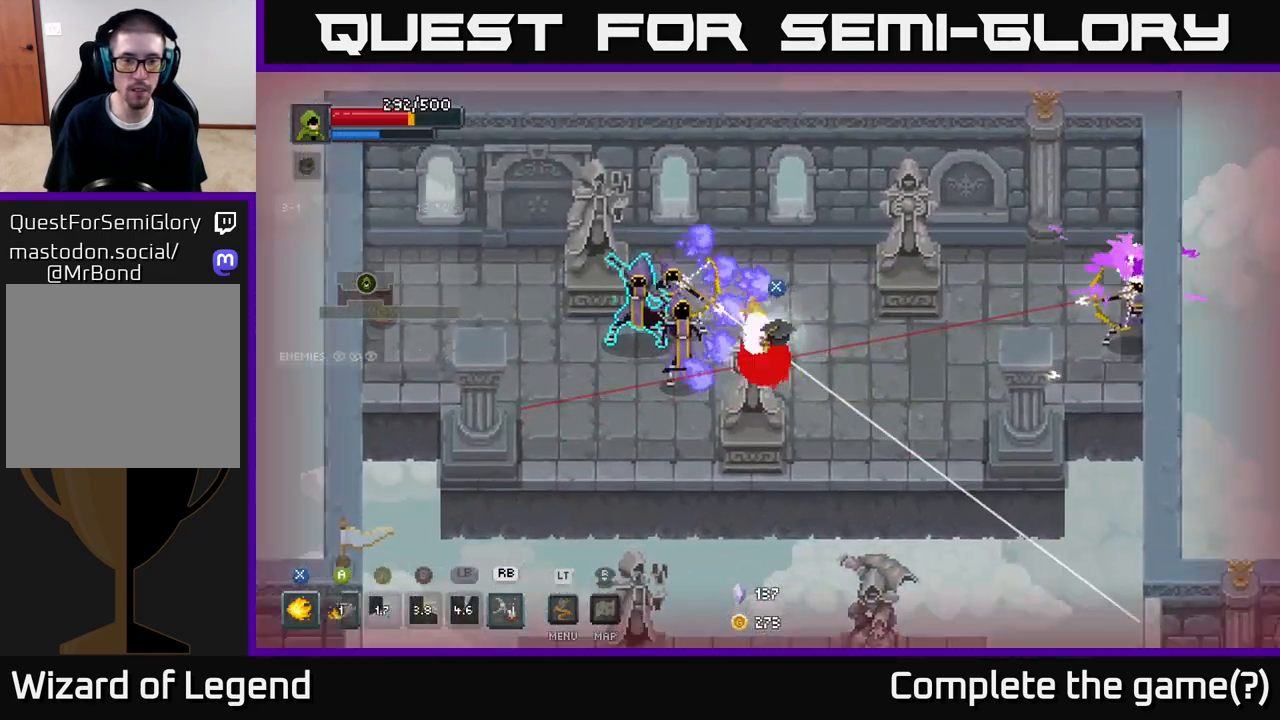
{"buttons": [], "left_stick": "left", "right_stick": "center", "events": [[417, "R1", "down"], [500, "R1", "up"]]}
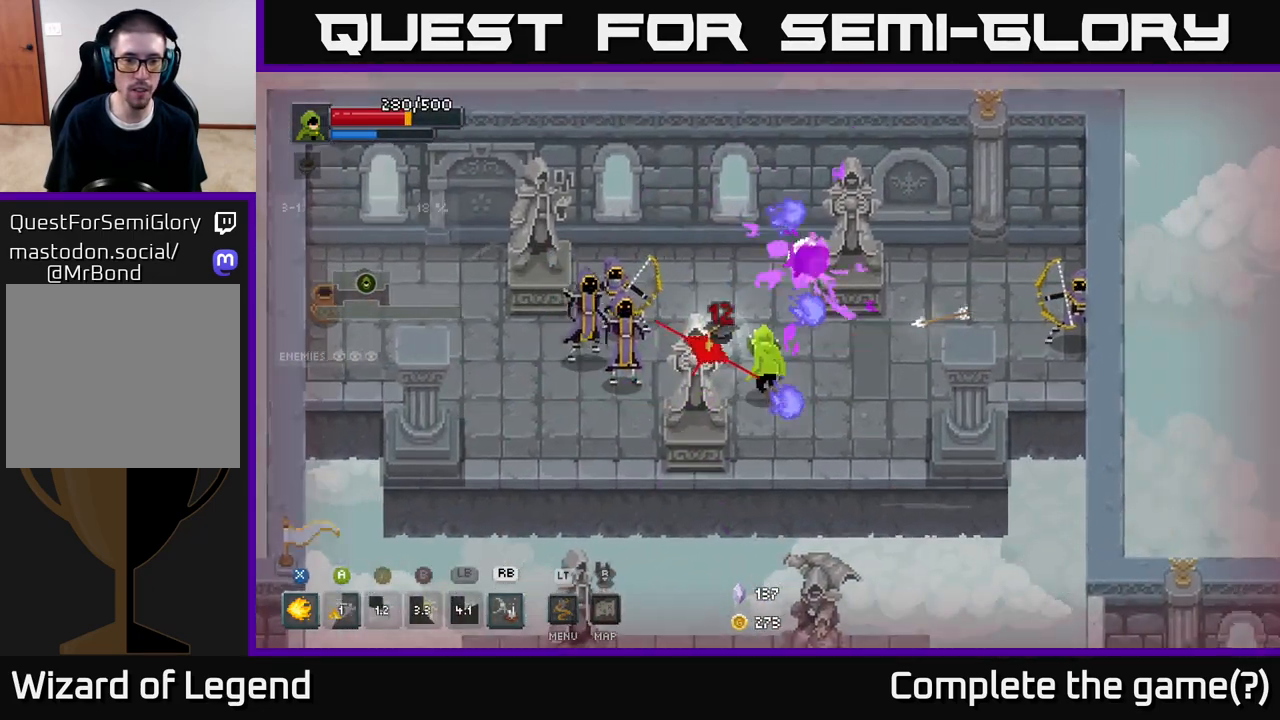
{"buttons": [], "left_stick": "left", "right_stick": "center", "events": [[267, "R1", "down"], [350, "R1", "up"]]}
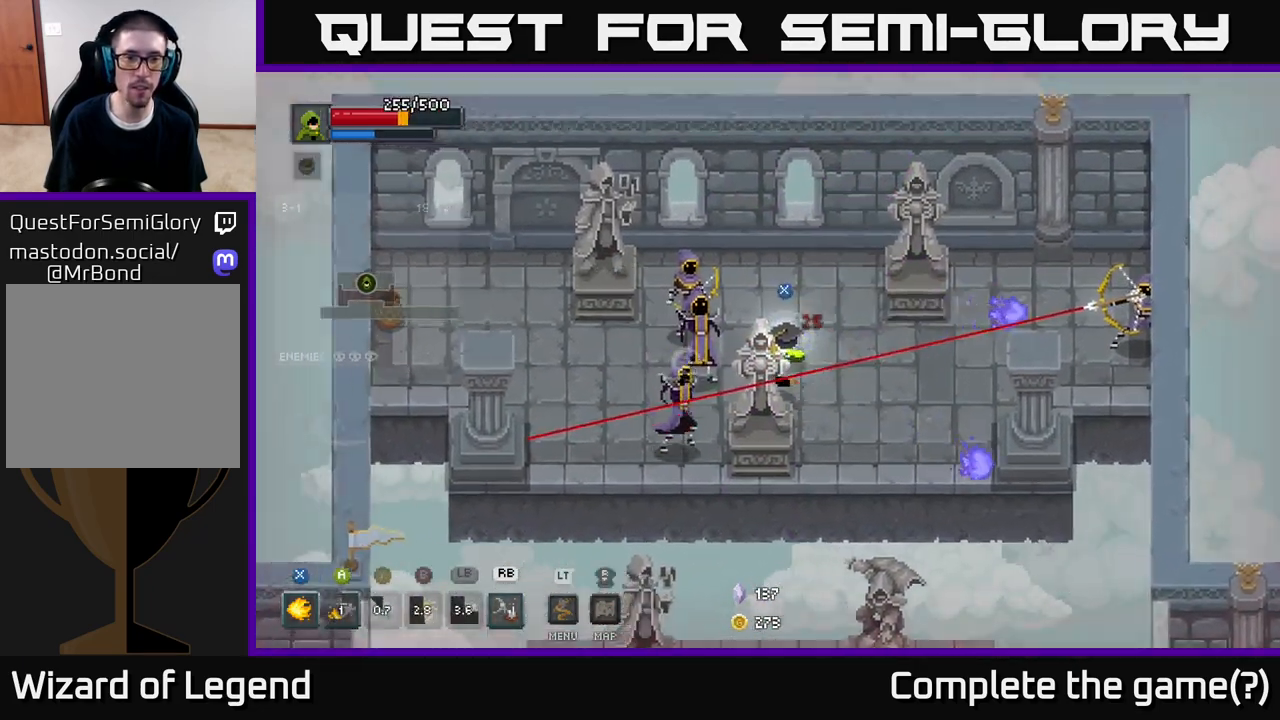
{"buttons": [], "left_stick": "left", "right_stick": "center", "events": [[83, "R1", "down"], [83, "left_stick", "up-left"], [183, "R1", "up"], [233, "left_stick", "left"]]}
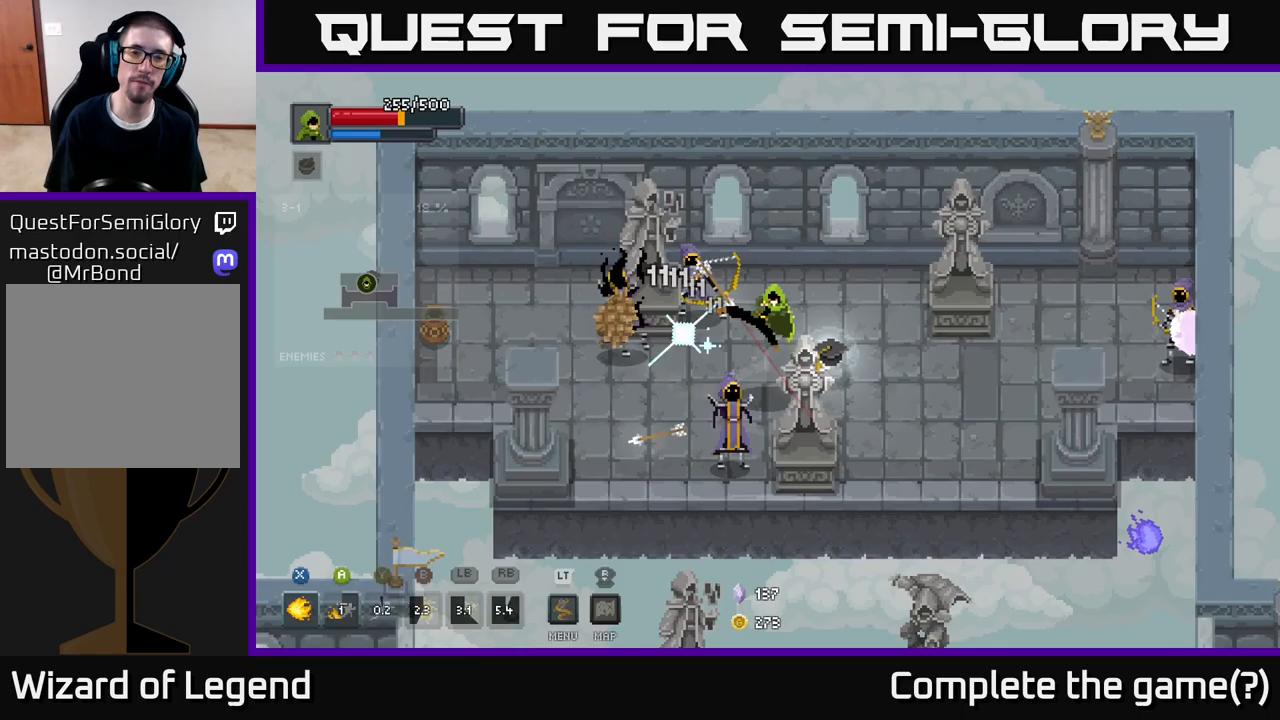
{"buttons": ["X"], "left_stick": "left", "right_stick": "center", "events": [[83, "left_stick", "center"], [317, "left_stick", "left"], [350, "X", "down"]]}
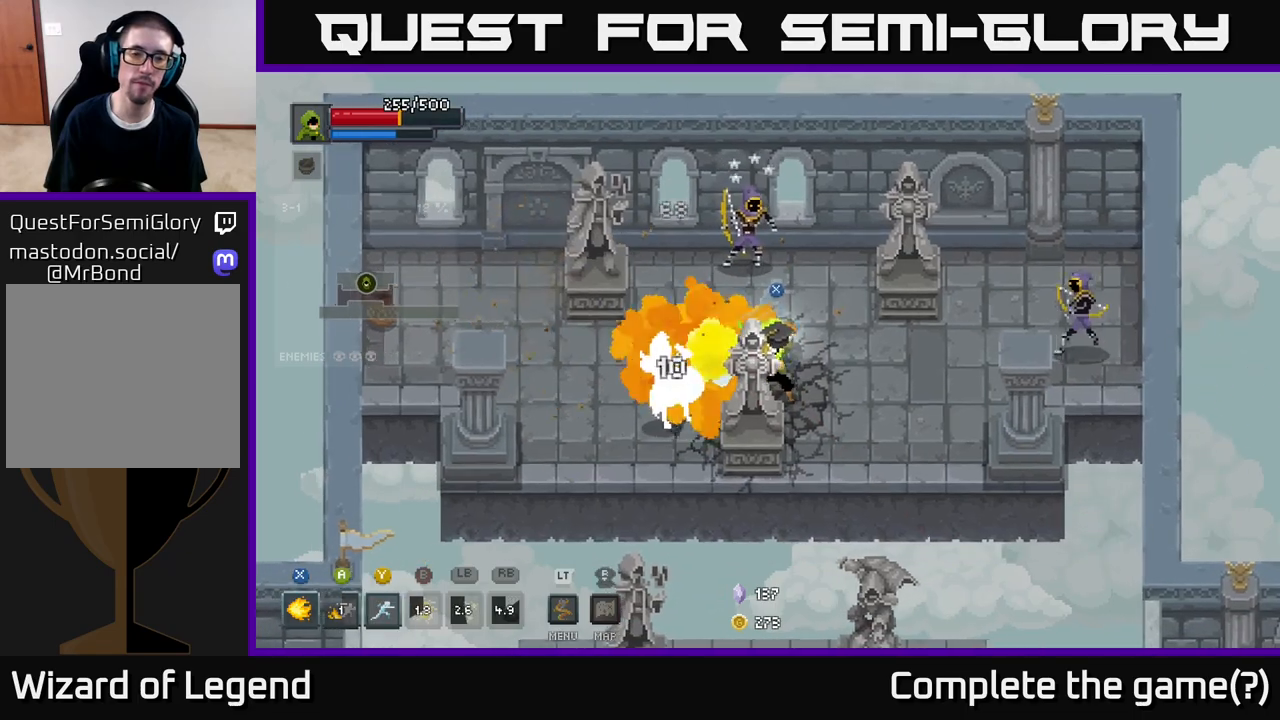
{"buttons": ["X"], "left_stick": "up-left", "right_stick": "center", "events": [[200, "left_stick", "up-left"]]}
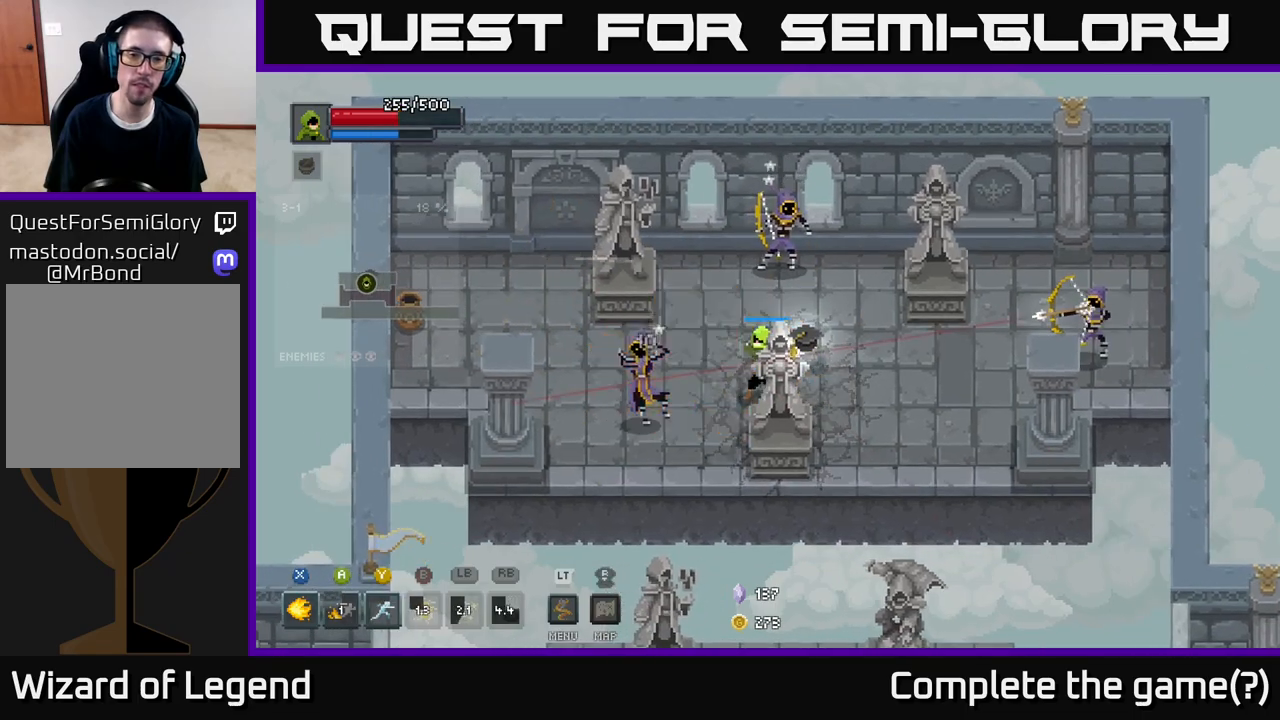
{"buttons": [], "left_stick": "up-left", "right_stick": "center", "events": [[217, "X", "up"], [267, "left_stick", "center"], [417, "left_stick", "up-left"]]}
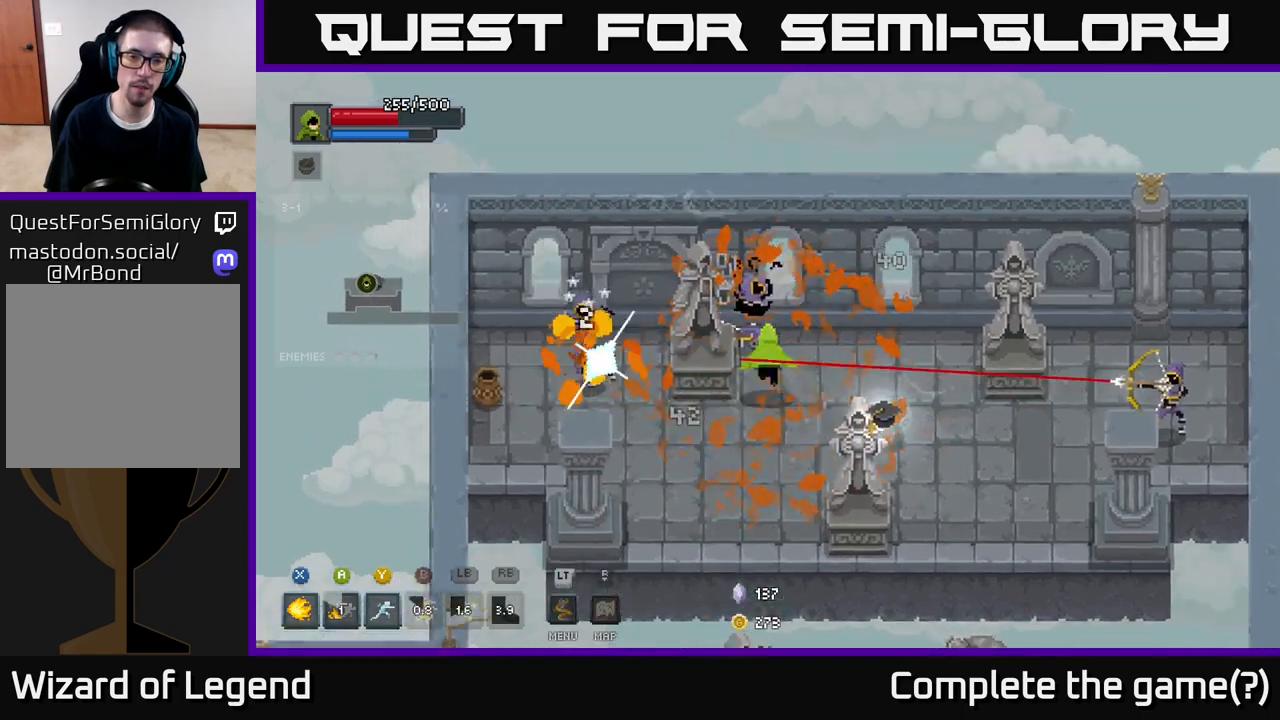
{"buttons": [], "left_stick": "up-right", "right_stick": "center", "events": [[67, "X", "down"], [267, "X", "up"], [283, "left_stick", "center"], [350, "left_stick", "up"], [483, "left_stick", "up-right"]]}
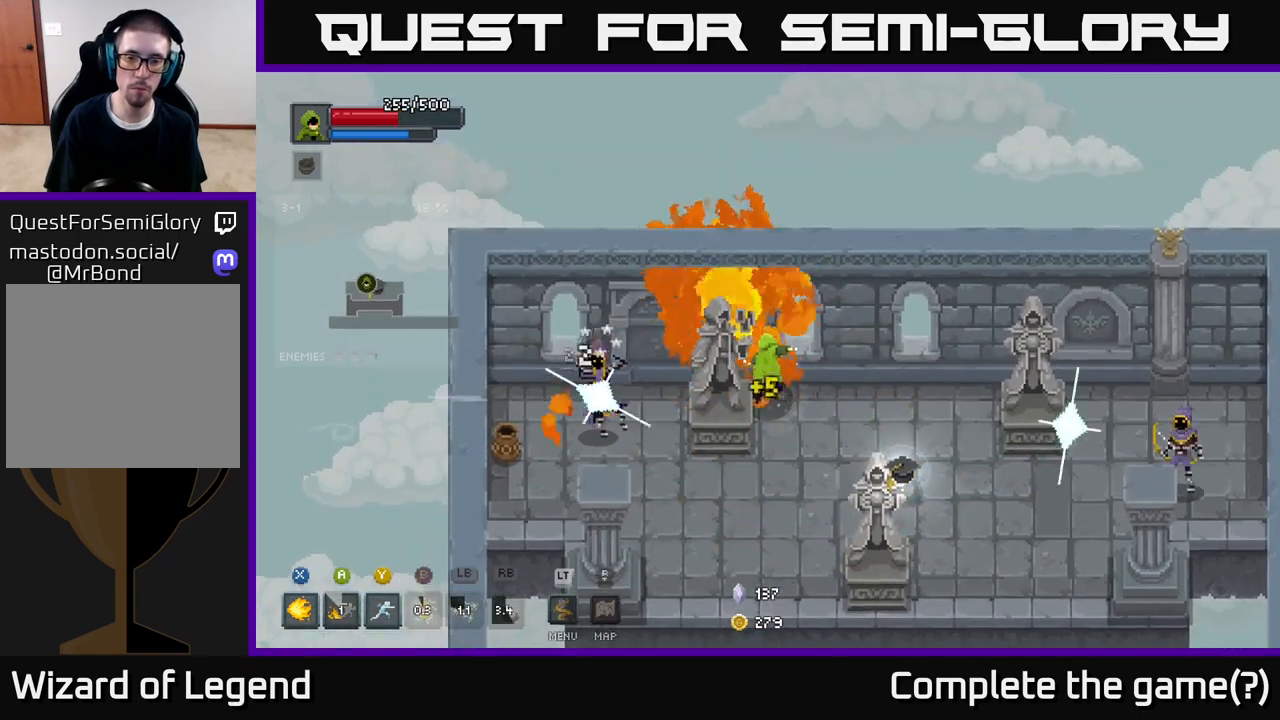
{"buttons": [], "left_stick": "down-right", "right_stick": "center", "events": [[33, "left_stick", "right"], [217, "left_stick", "down-right"]]}
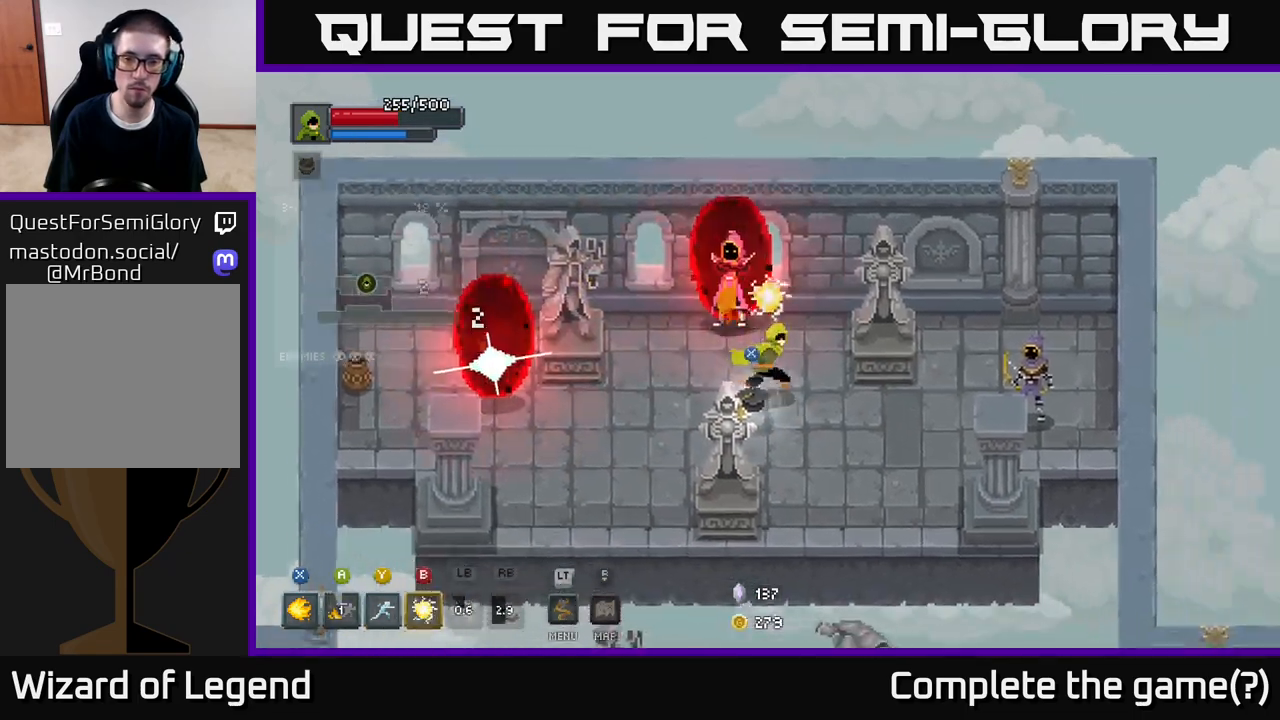
{"buttons": ["X"], "left_stick": "right", "right_stick": "center", "events": [[83, "left_stick", "right"], [350, "X", "down"]]}
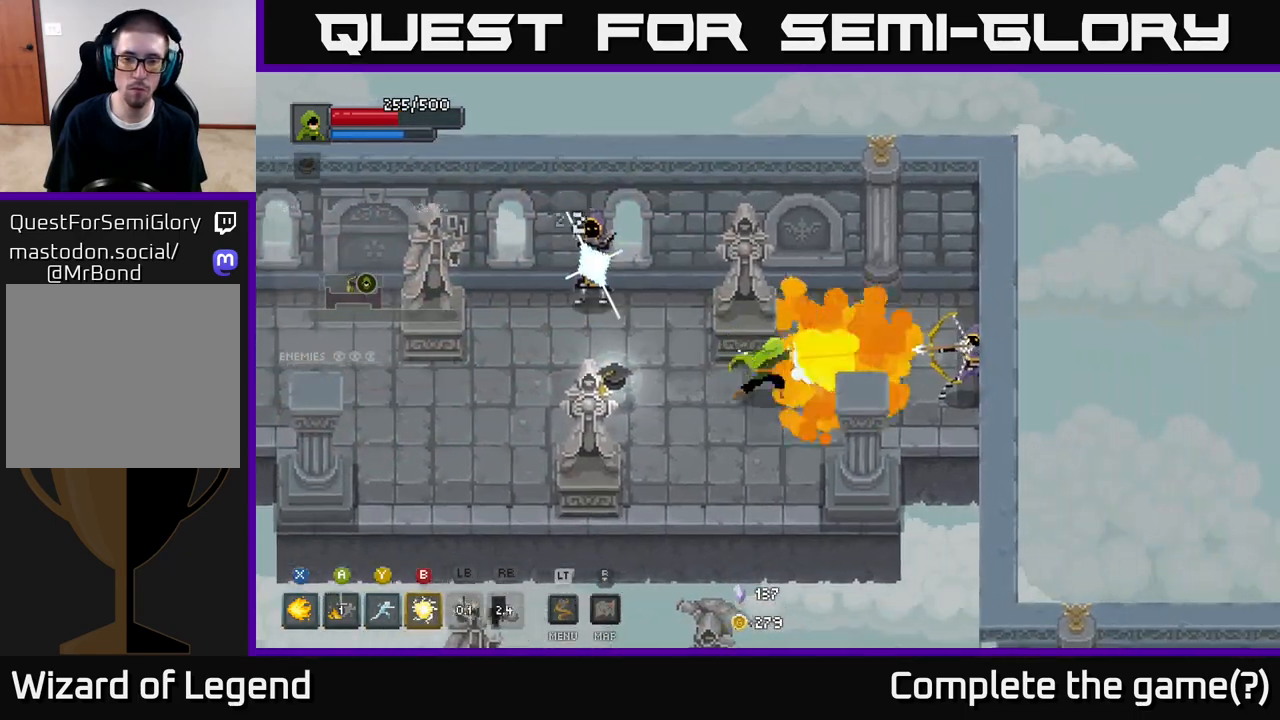
{"buttons": ["X"], "left_stick": "right", "right_stick": "center", "events": []}
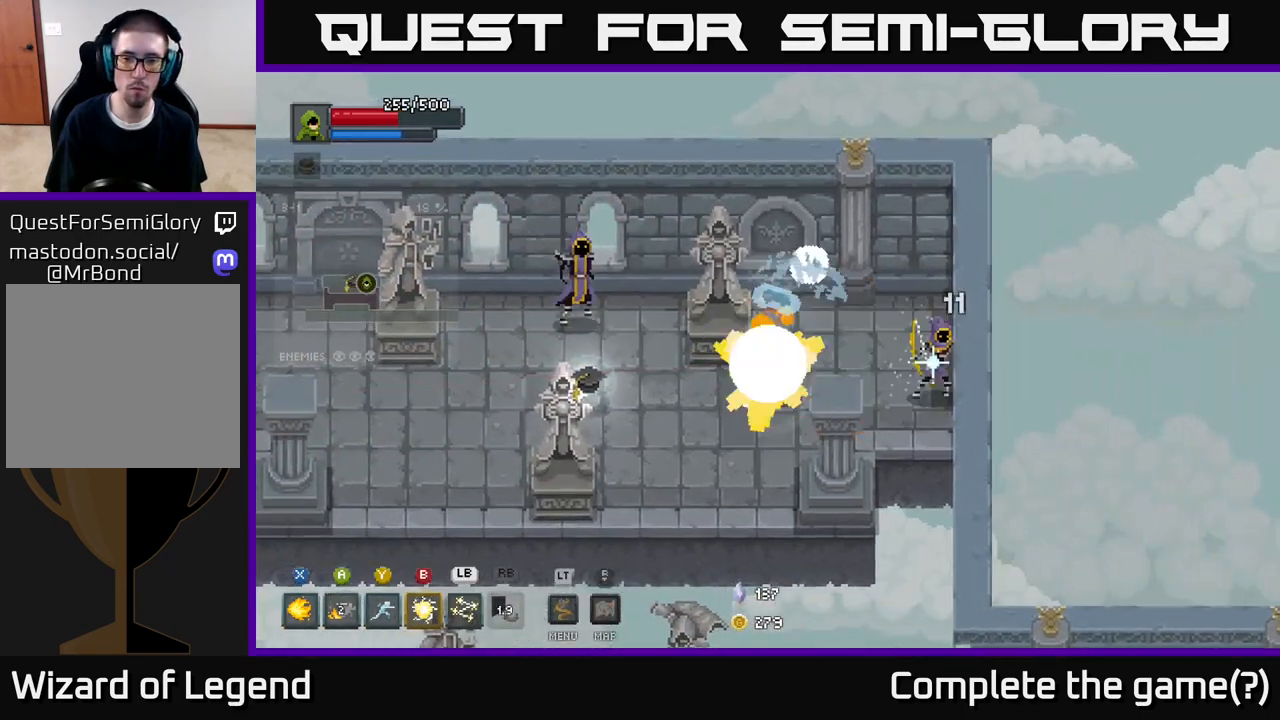
{"buttons": [], "left_stick": "up-right", "right_stick": "center", "events": [[283, "X", "up"], [283, "left_stick", "up-right"]]}
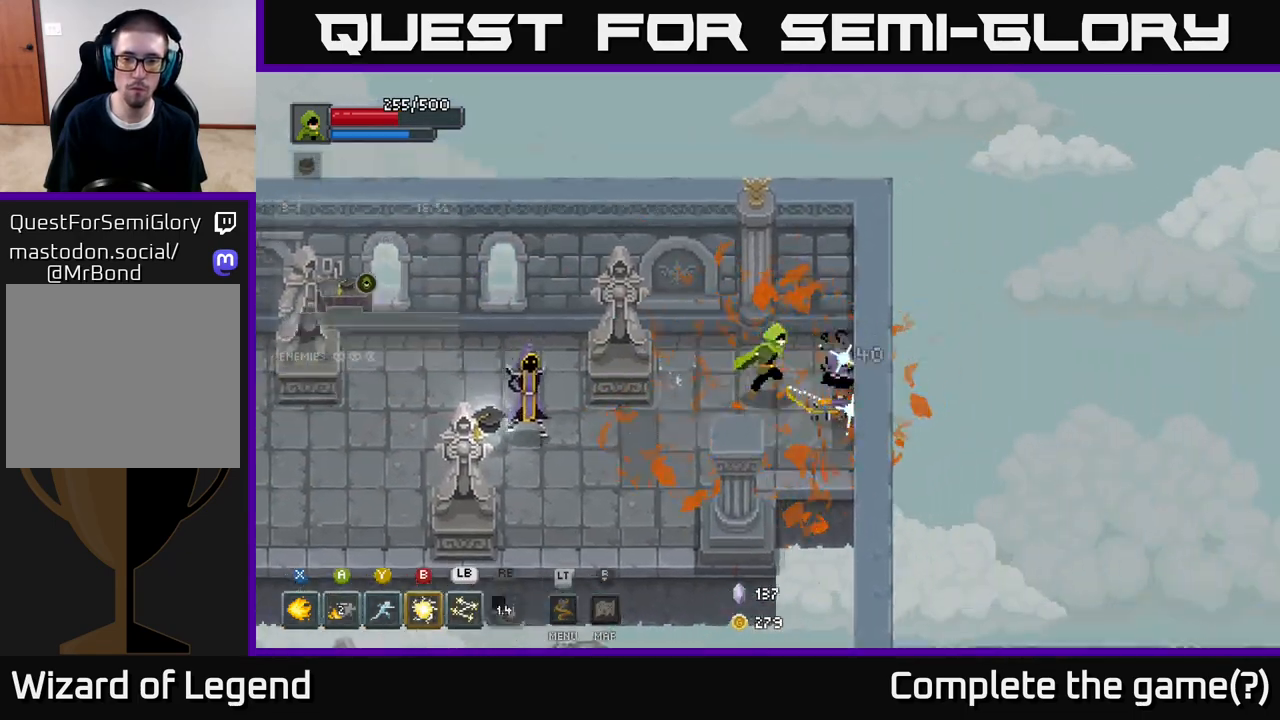
{"buttons": [], "left_stick": "down-left", "right_stick": "center", "events": [[33, "left_stick", "right"], [233, "left_stick", "left"], [433, "left_stick", "down-left"]]}
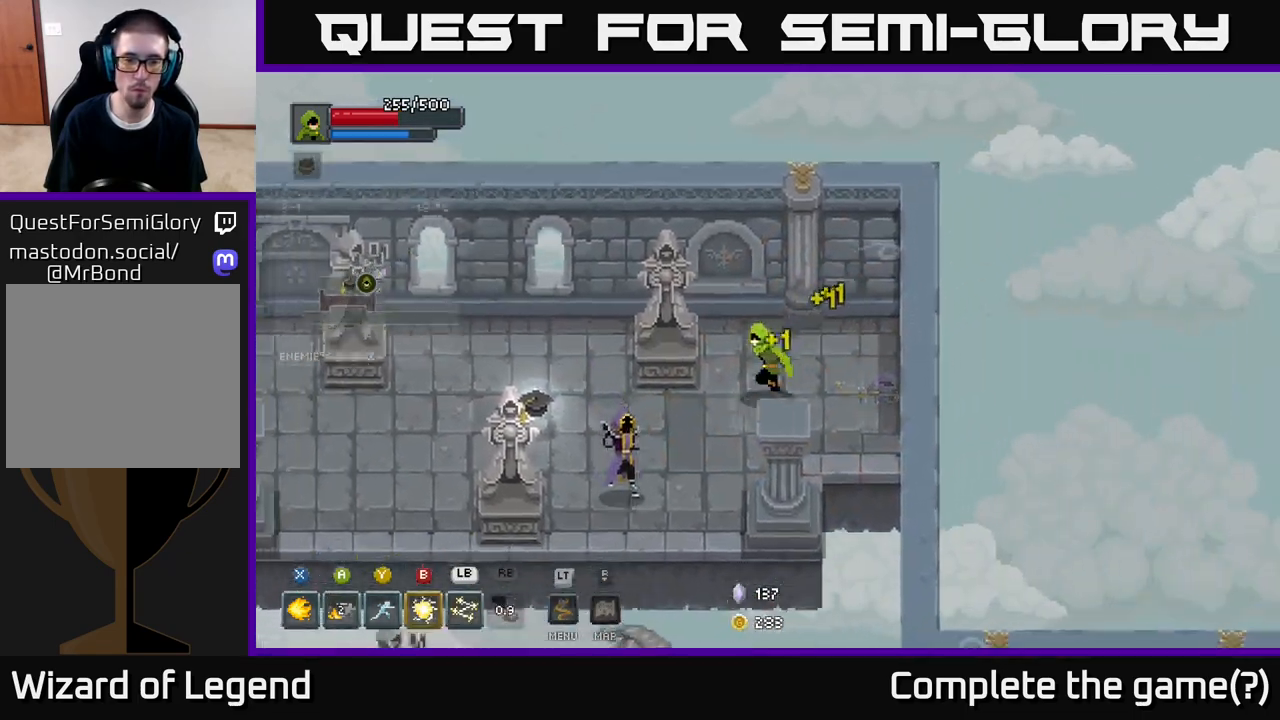
{"buttons": ["X"], "left_stick": "down-left", "right_stick": "center", "events": [[50, "X", "down"]]}
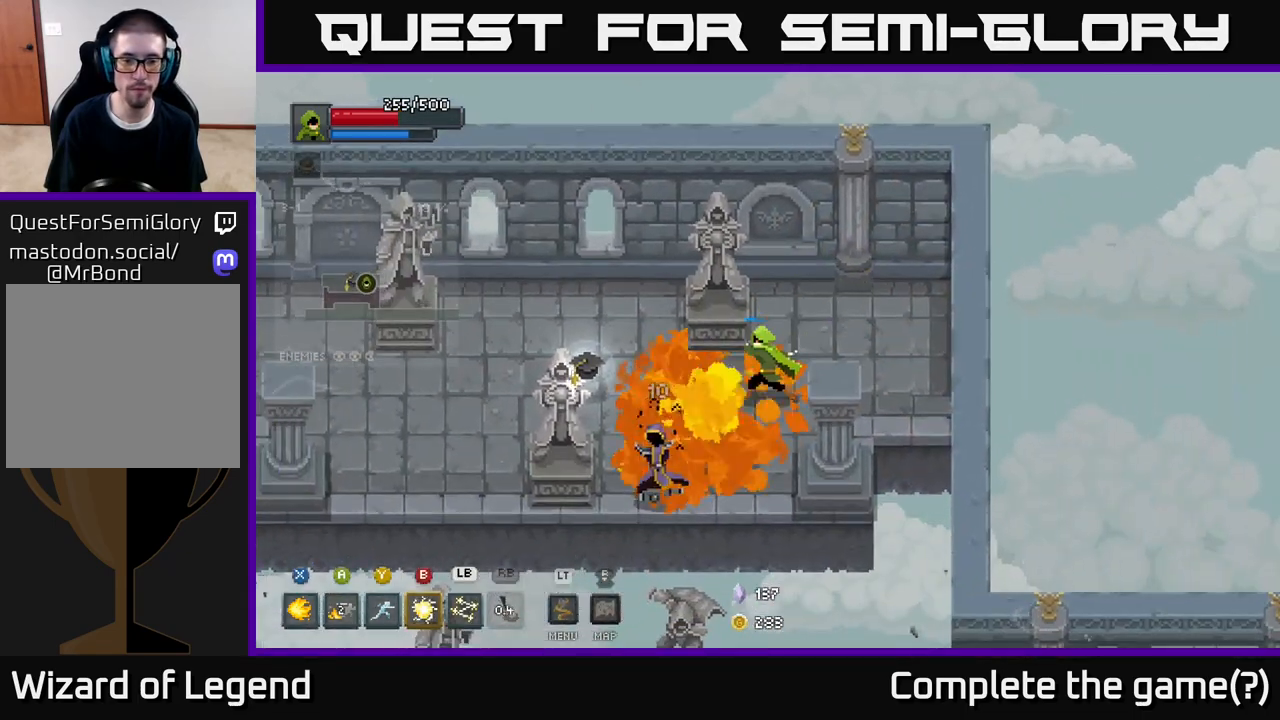
{"buttons": [], "left_stick": "center", "right_stick": "center", "events": [[367, "X", "up"], [400, "left_stick", "center"]]}
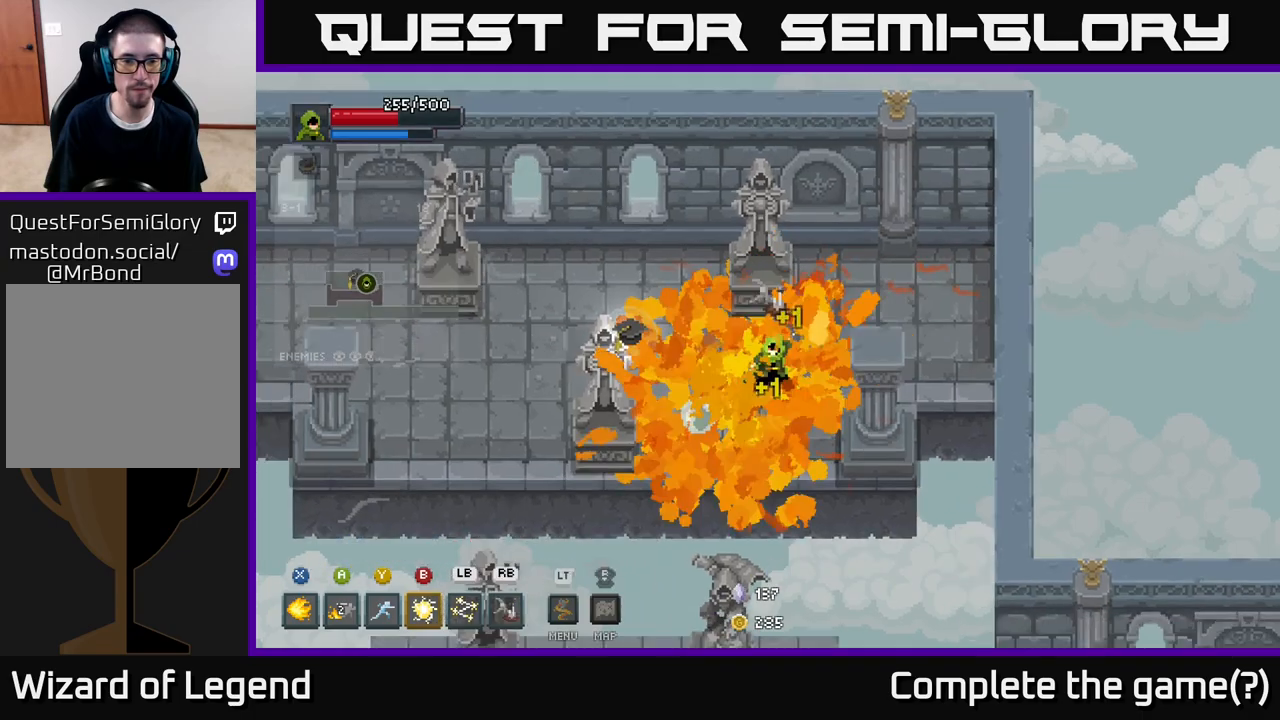
{"buttons": [], "left_stick": "center", "right_stick": "center", "events": [[67, "left_stick", "left"], [483, "left_stick", "center"]]}
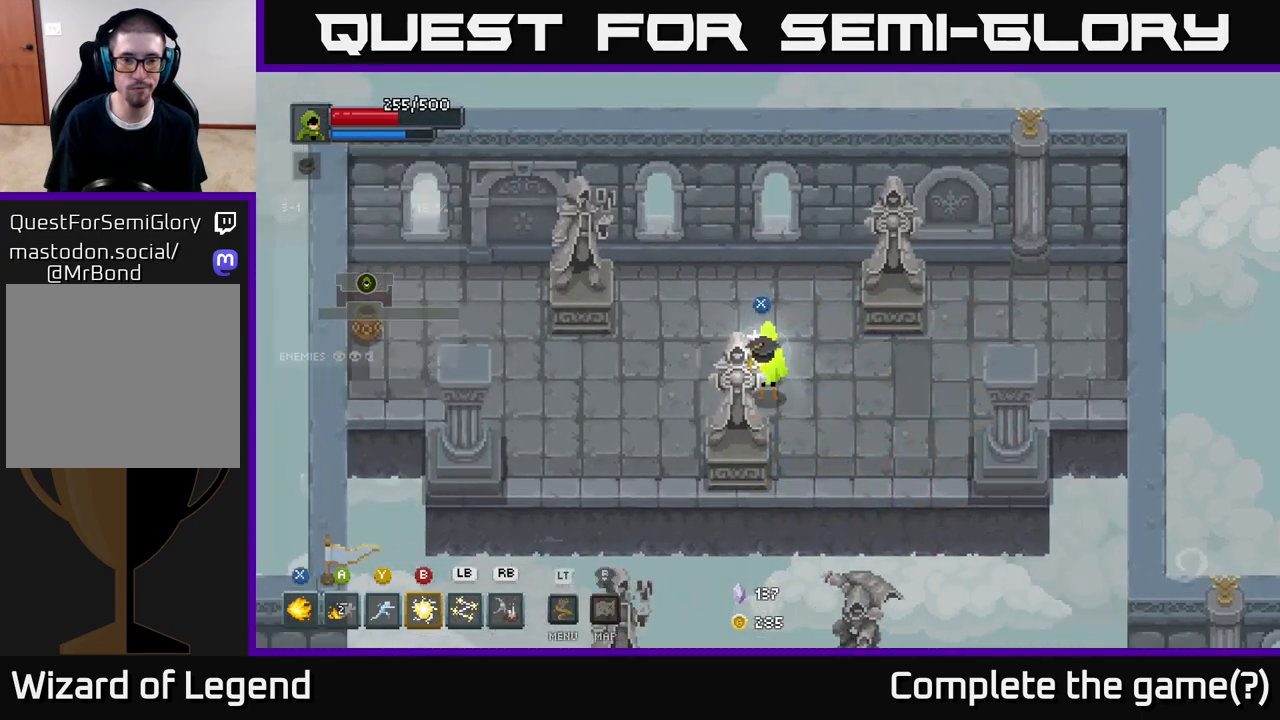
{"buttons": [], "left_stick": "left", "right_stick": "center", "events": [[133, "X", "down"], [183, "X", "up"], [317, "left_stick", "left"]]}
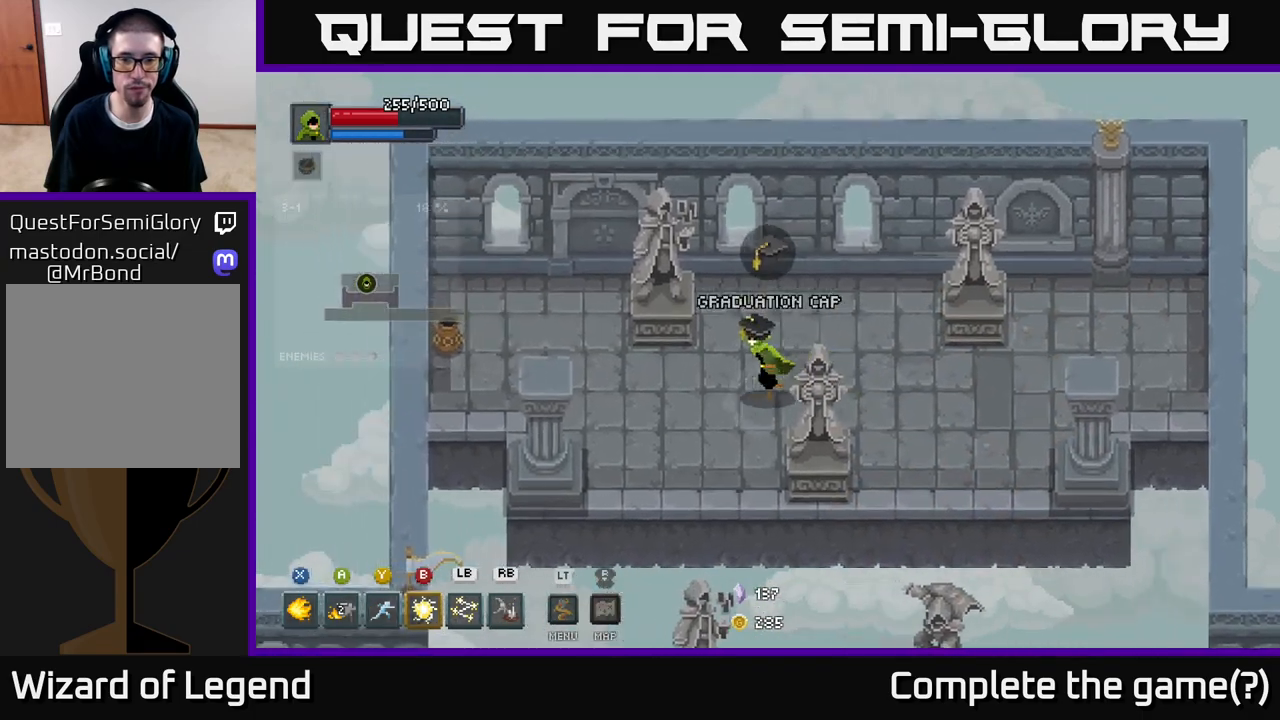
{"buttons": ["A"], "left_stick": "down", "right_stick": "center", "events": [[100, "left_stick", "down"], [483, "A", "down"]]}
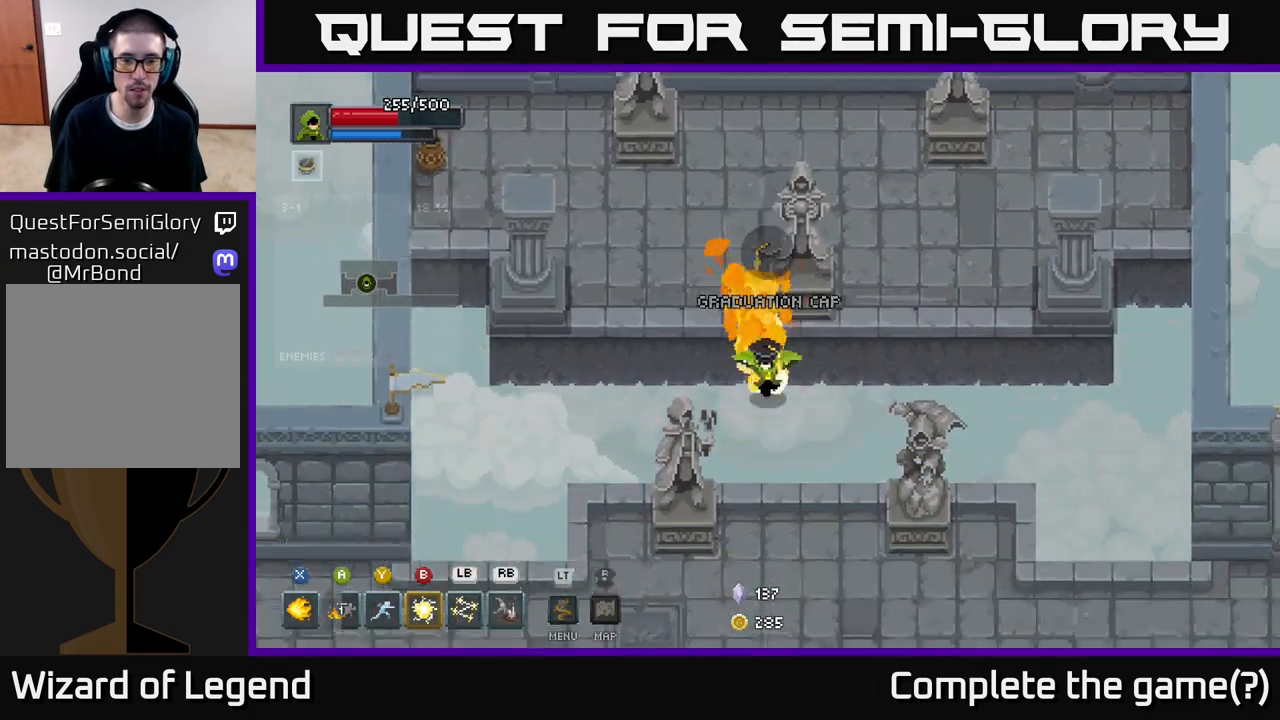
{"buttons": [], "left_stick": "down-left", "right_stick": "center", "events": [[117, "A", "up"], [383, "left_stick", "down-left"]]}
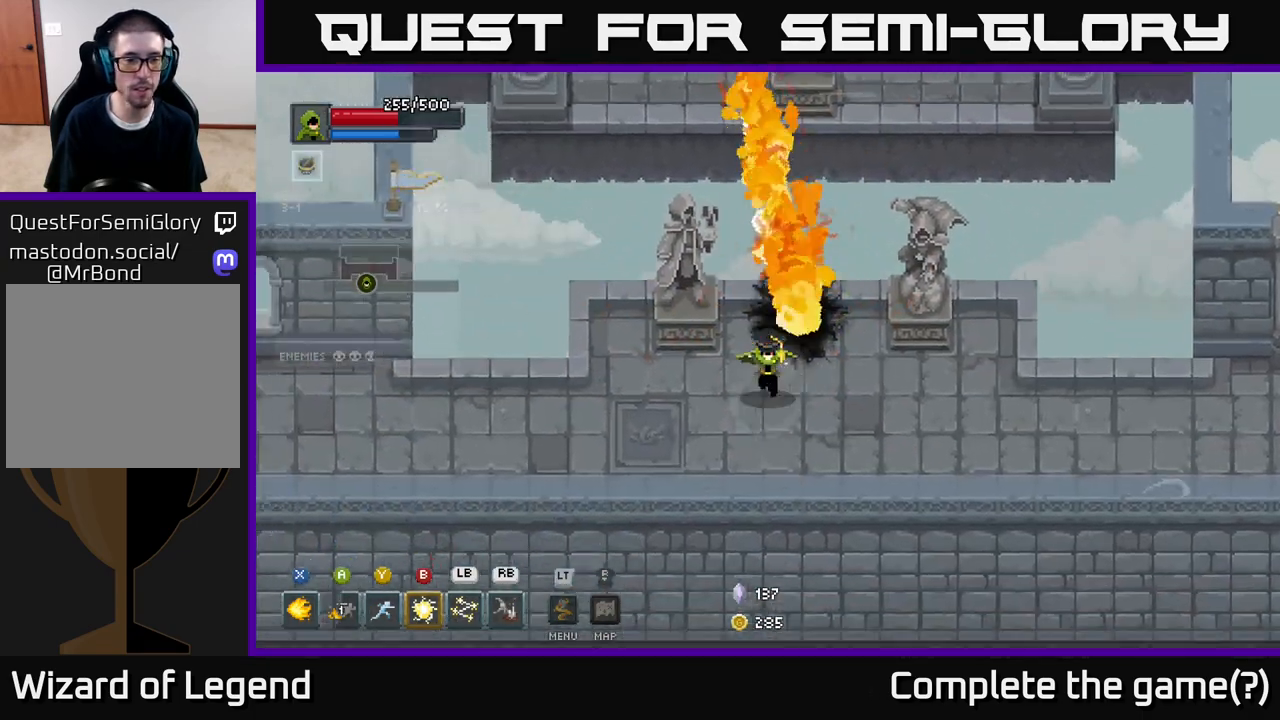
{"buttons": [], "left_stick": "left", "right_stick": "center", "events": [[117, "left_stick", "left"]]}
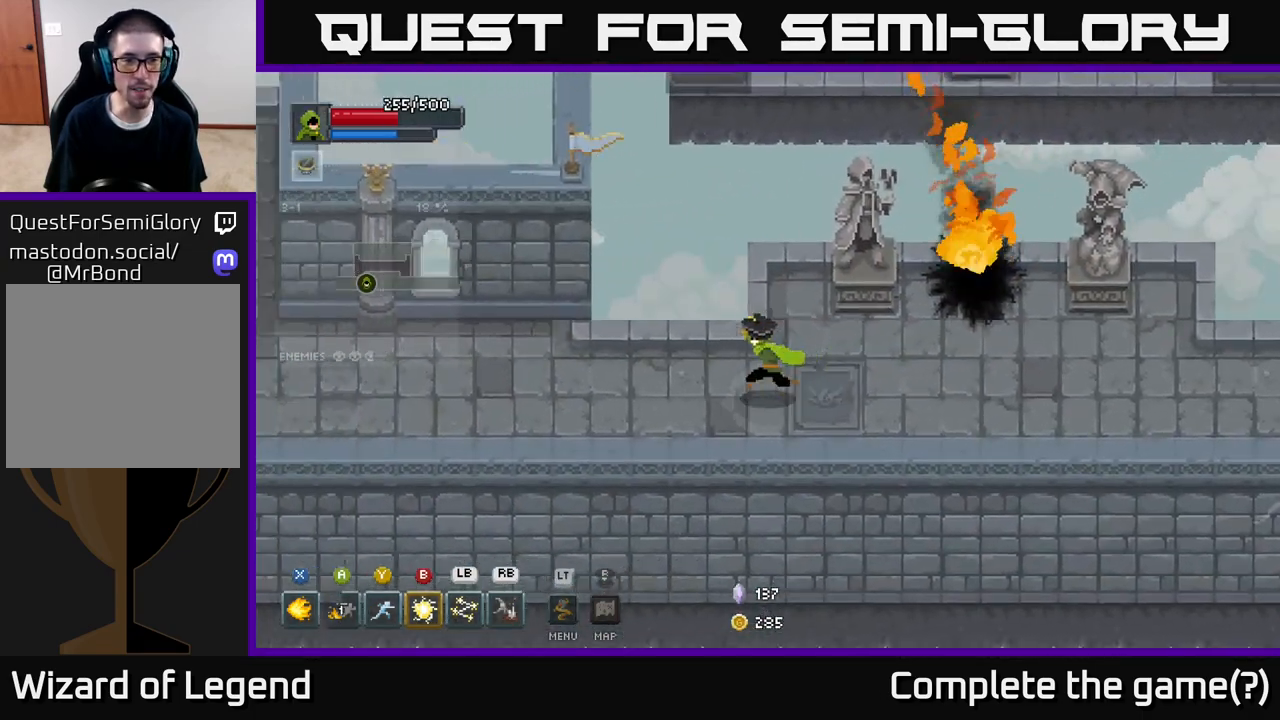
{"buttons": [], "left_stick": "left", "right_stick": "center", "events": []}
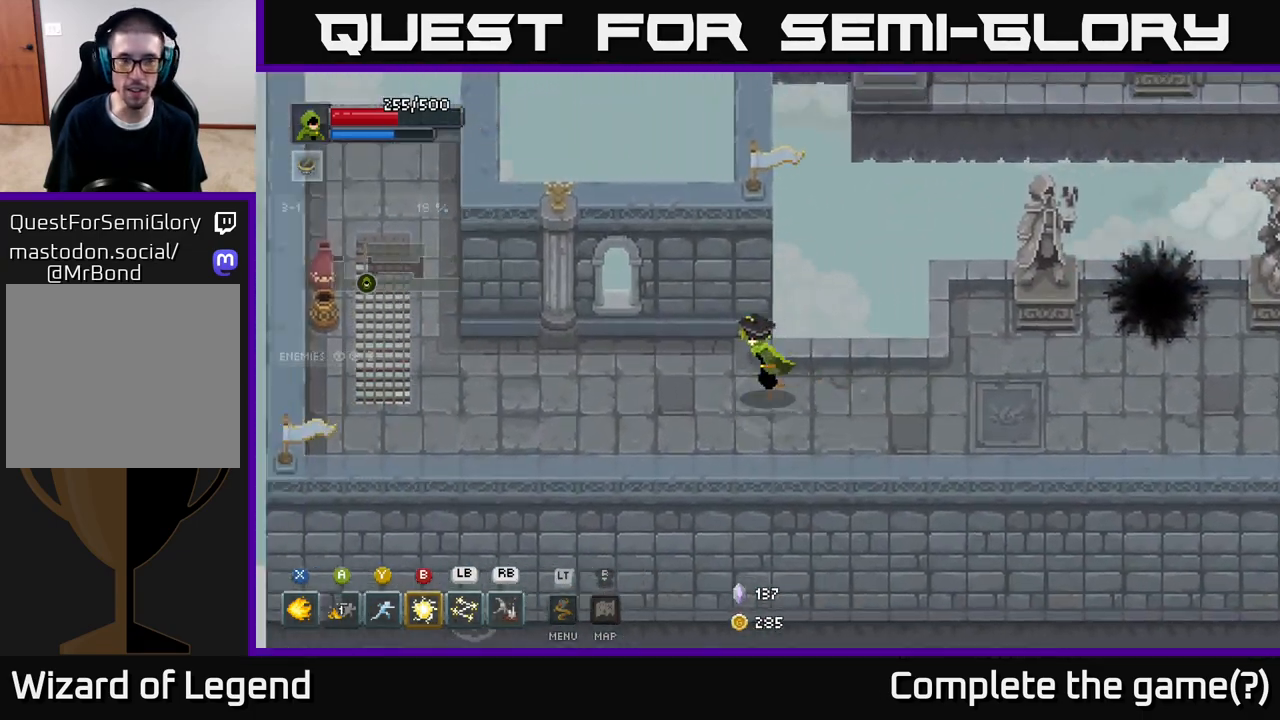
{"buttons": [], "left_stick": "left", "right_stick": "center", "events": []}
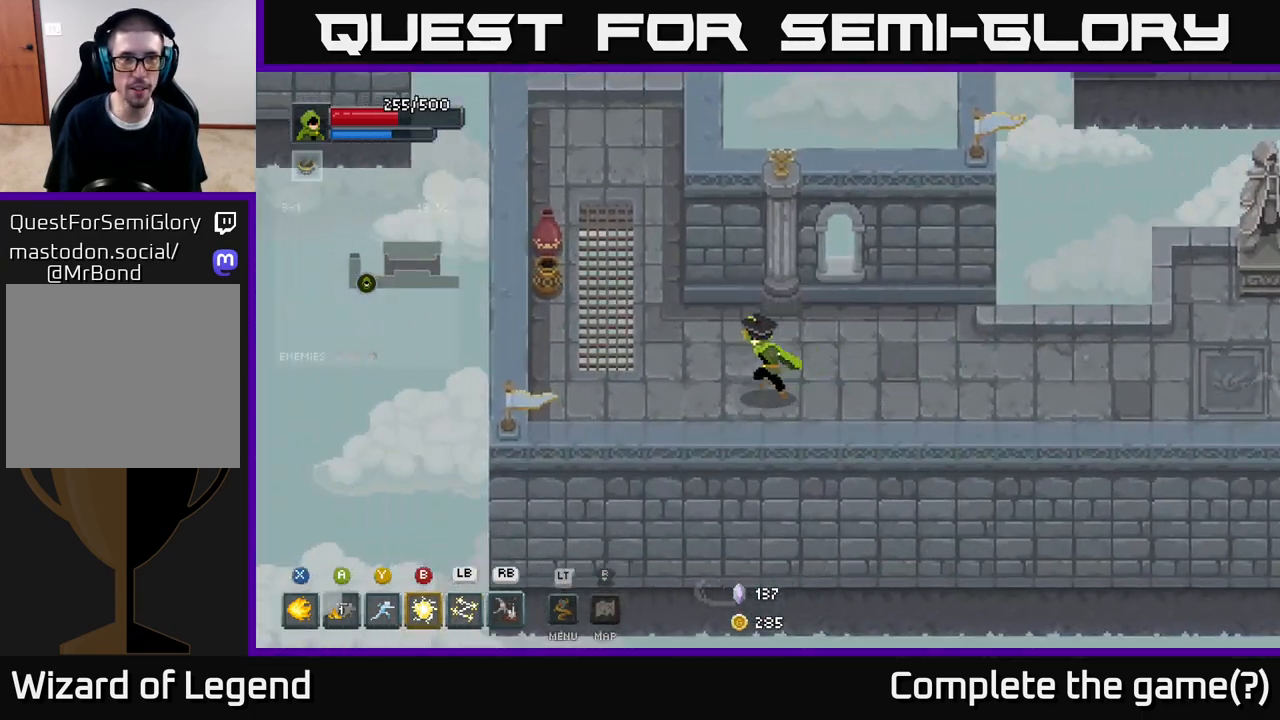
{"buttons": [], "left_stick": "up-left", "right_stick": "center", "events": [[417, "left_stick", "up-left"]]}
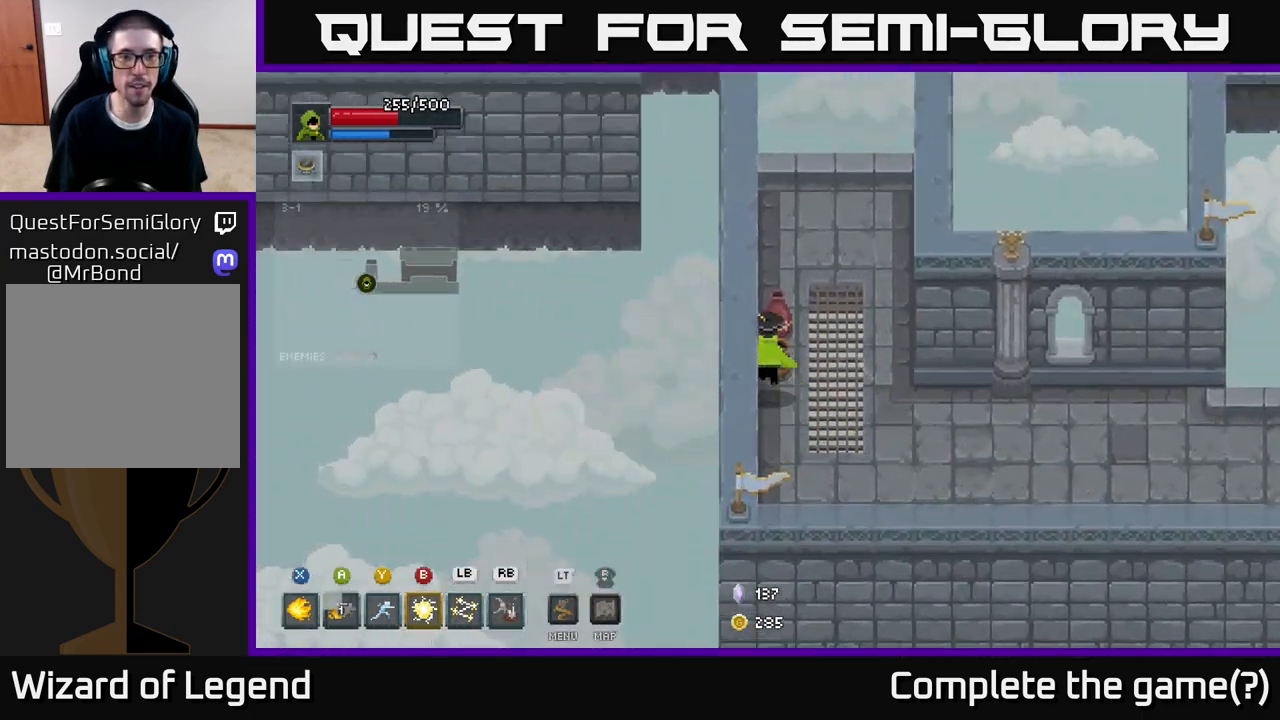
{"buttons": [], "left_stick": "up", "right_stick": "center", "events": [[17, "left_stick", "up"], [200, "left_stick", "up-right"], [333, "left_stick", "up"]]}
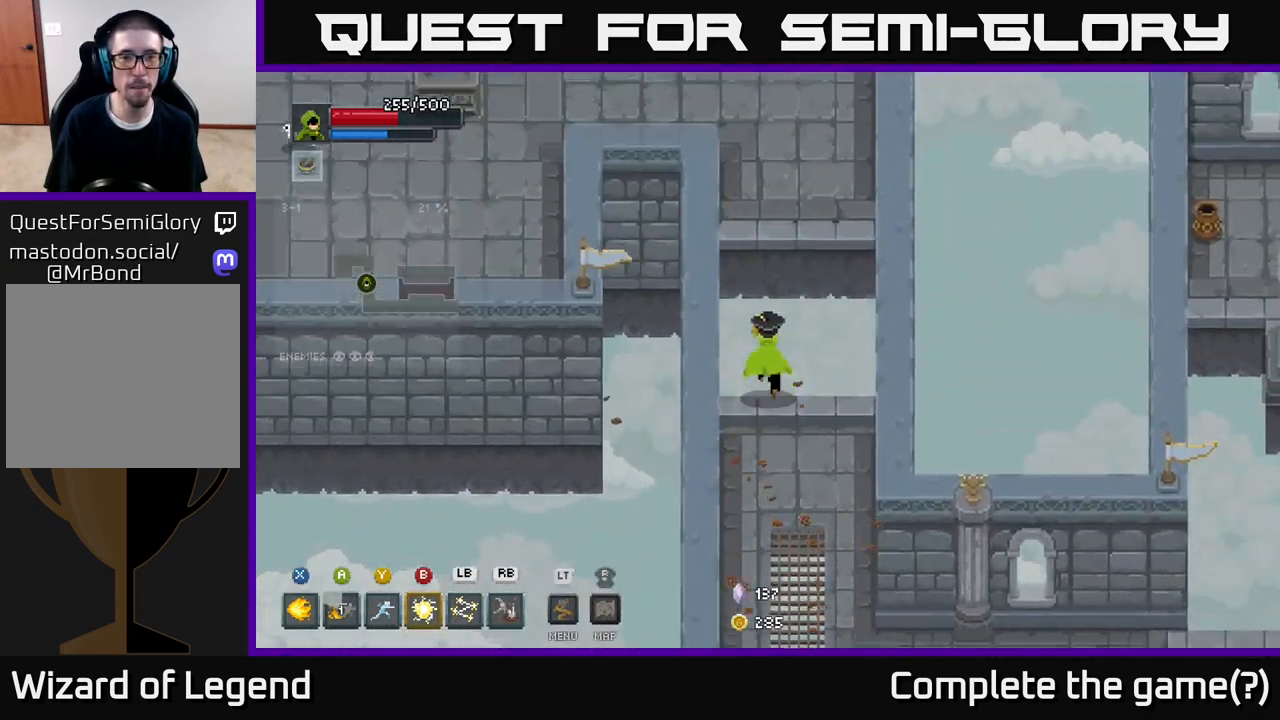
{"buttons": [], "left_stick": "up-left", "right_stick": "center", "events": [[67, "A", "down"], [200, "A", "up"], [400, "left_stick", "up-left"]]}
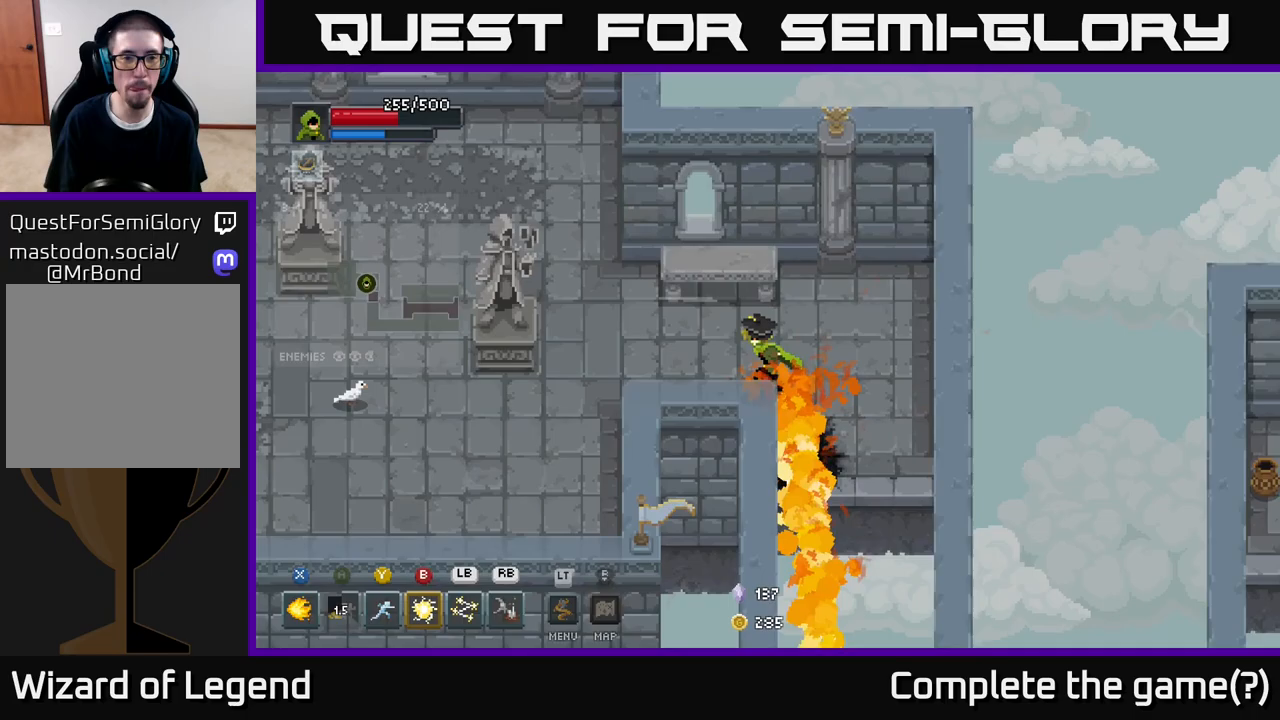
{"buttons": [], "left_stick": "up-left", "right_stick": "center", "events": [[117, "left_stick", "left"], [367, "left_stick", "up-left"]]}